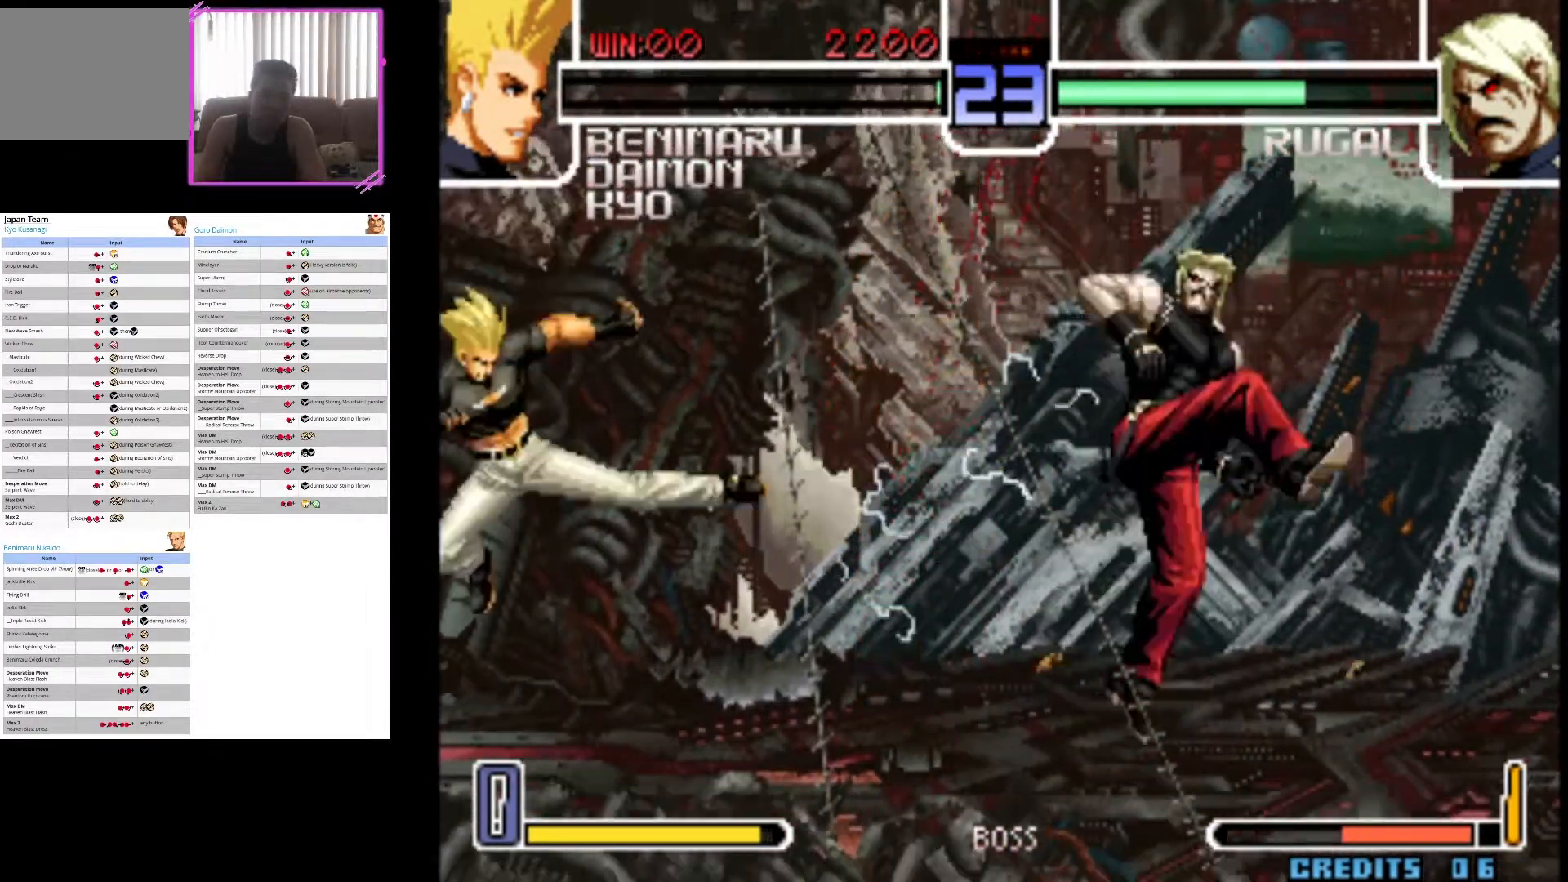
Gameplay with a controller (arcade stick); each line is a JSON object with the inputs held at the frame after it (dt_ms = milliseconds from this image to that frame). "events" lists button and stick changes between this image and that frame as [ms after this image, input, new state], when the widget could be followed in between. Not read: L3 R3.
{"dt_ms": 500, "buttons": [], "left_stick": "up-right", "events": [[33, "left_stick", "center"], [233, "left_stick", "down"], [367, "left_stick", "up-right"]]}
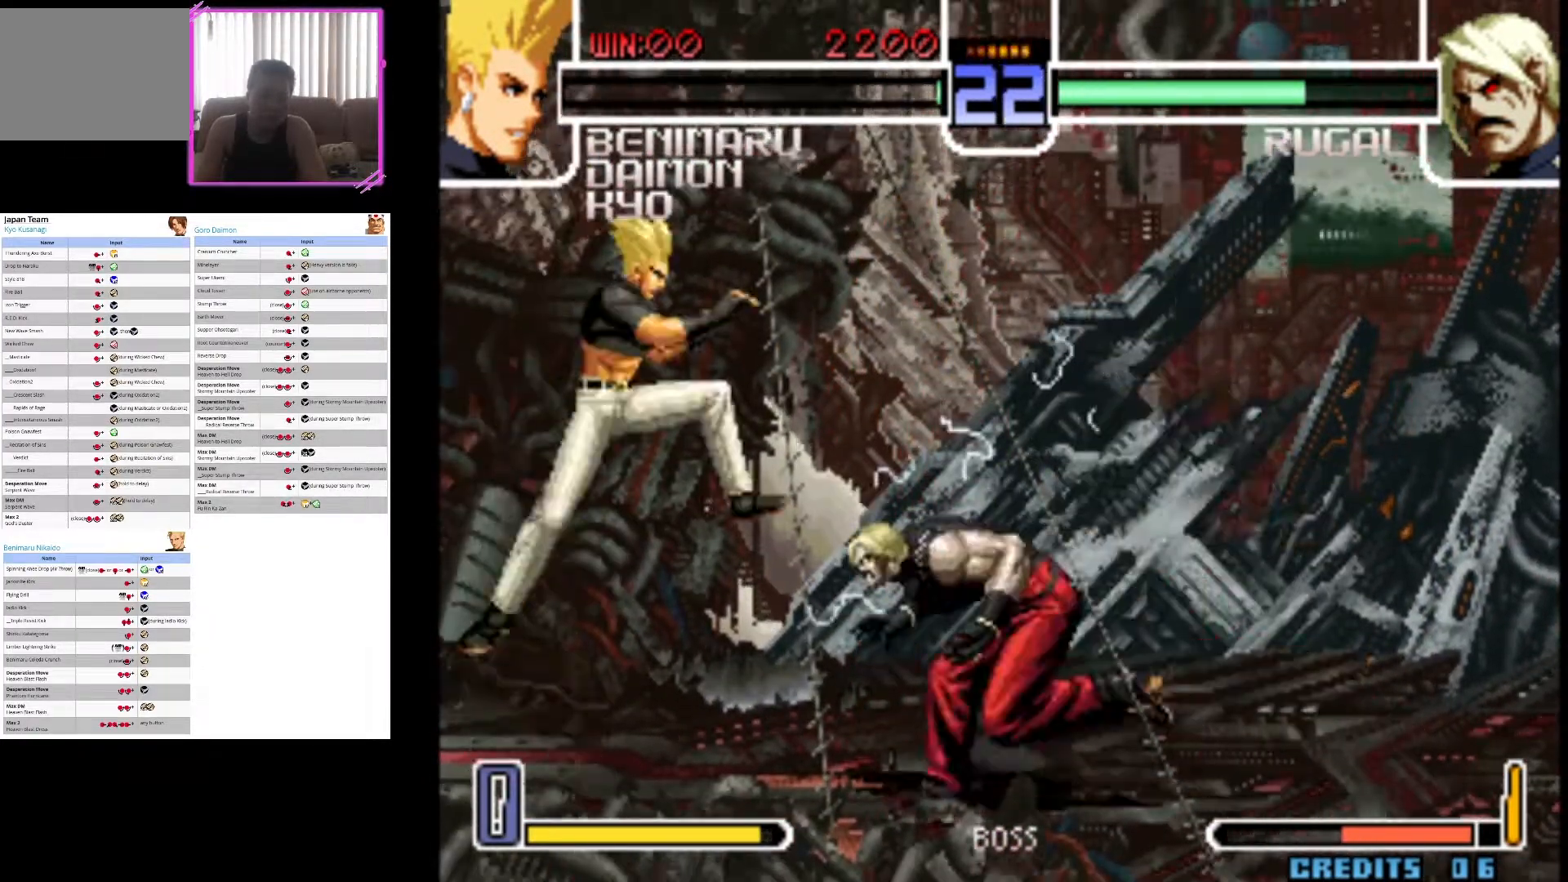
{"dt_ms": 500, "buttons": [], "left_stick": "down-right", "events": [[100, "left_stick", "center"], [267, "CIRCLE", "down"], [367, "CIRCLE", "up"], [367, "left_stick", "down-right"]]}
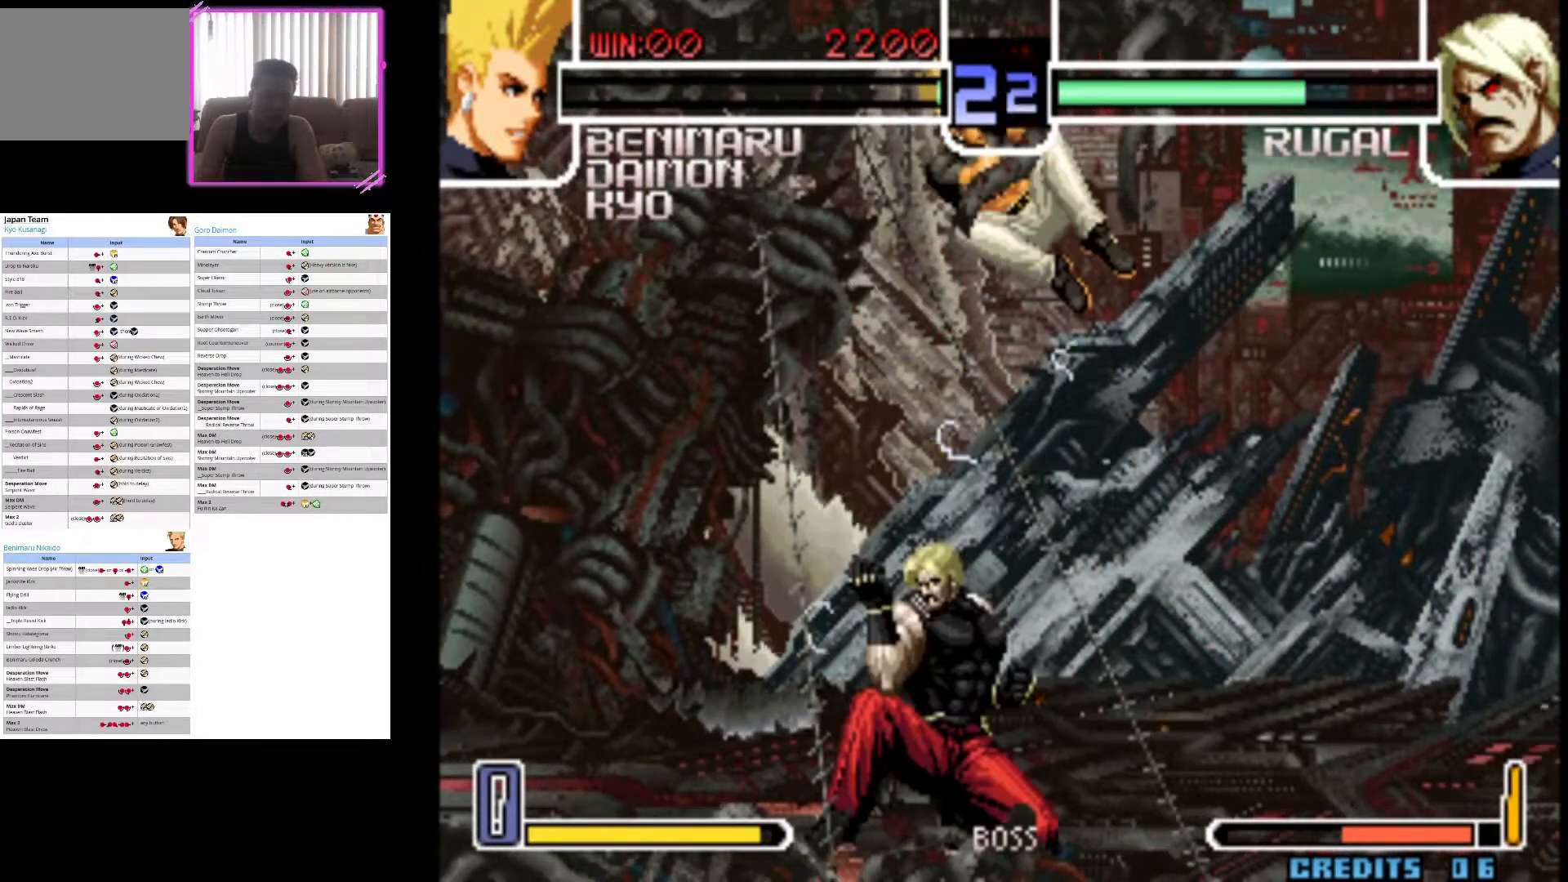
{"dt_ms": 500, "buttons": [], "left_stick": "down-right", "events": [[117, "CIRCLE", "down"], [217, "CIRCLE", "up"]]}
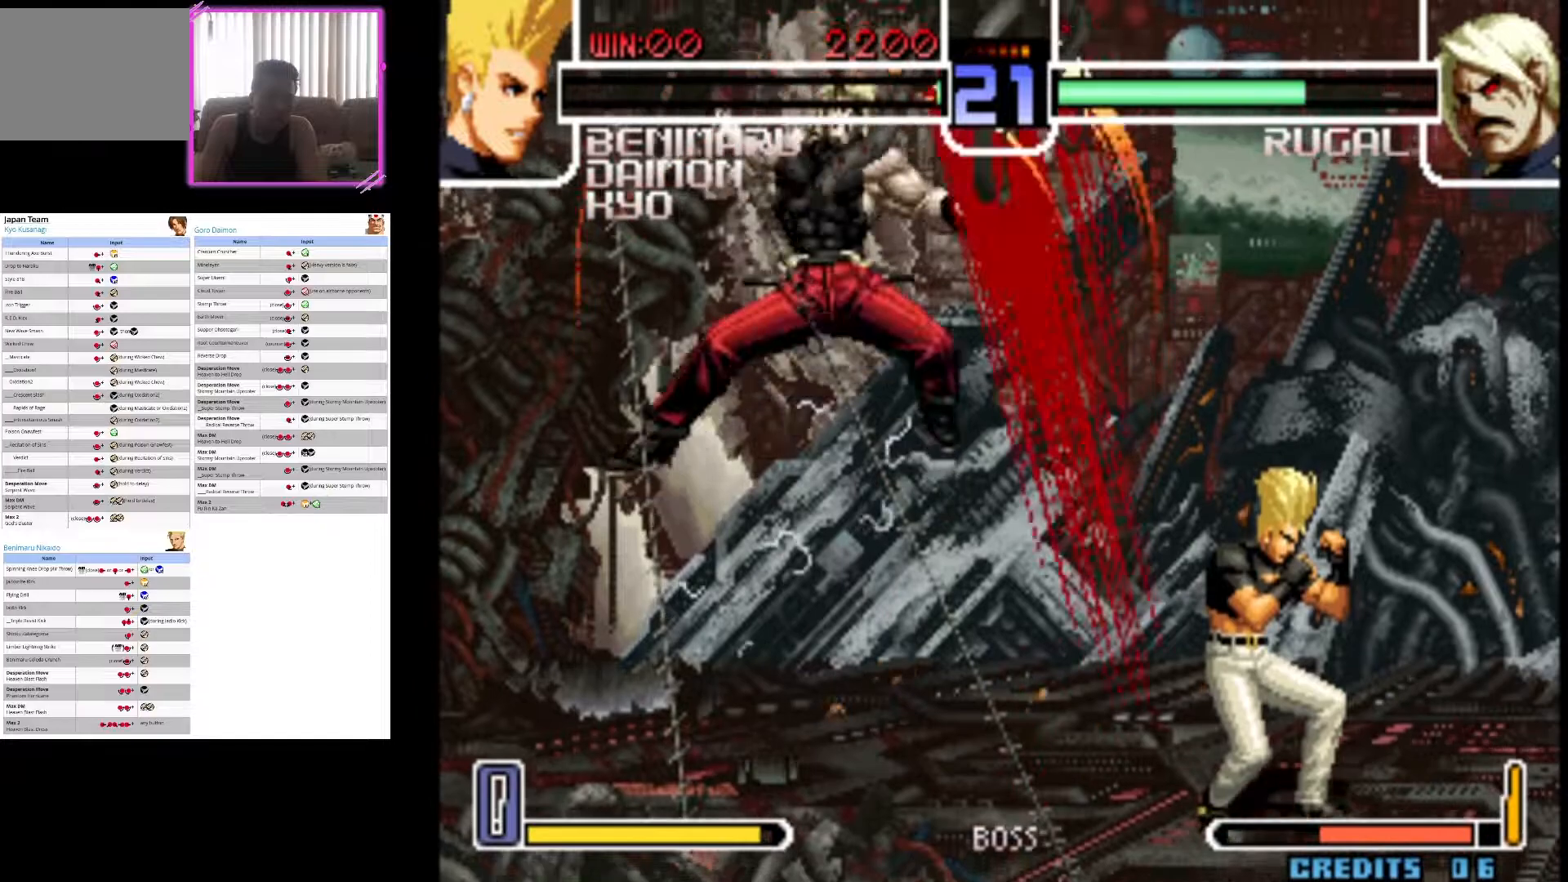
{"dt_ms": 500, "buttons": [], "left_stick": "down-right", "events": []}
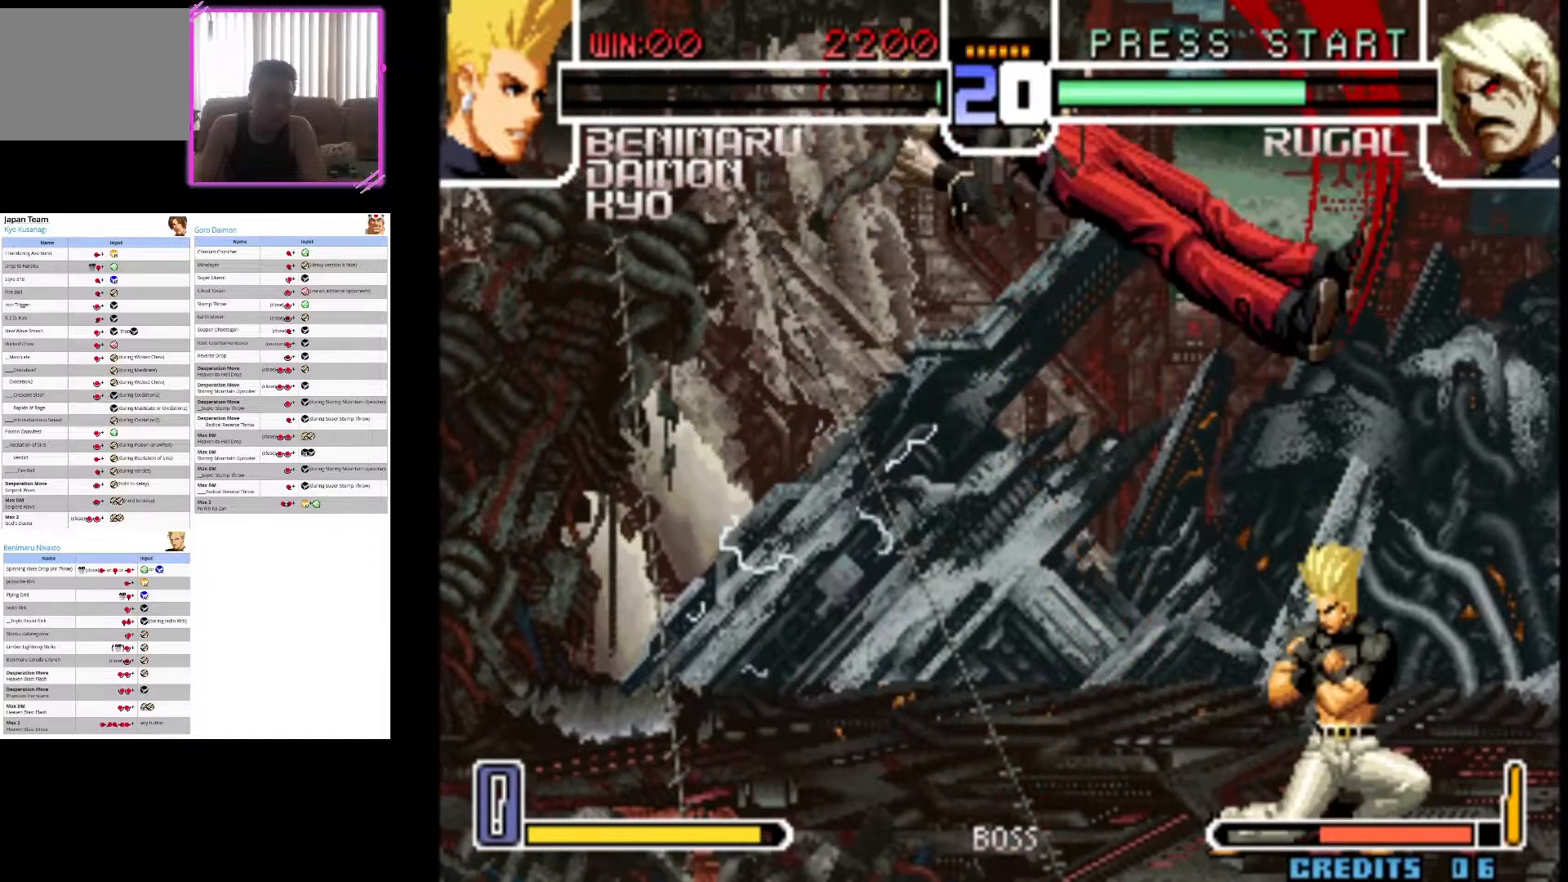
{"dt_ms": 1000, "buttons": ["CIRCLE"], "left_stick": "down"}
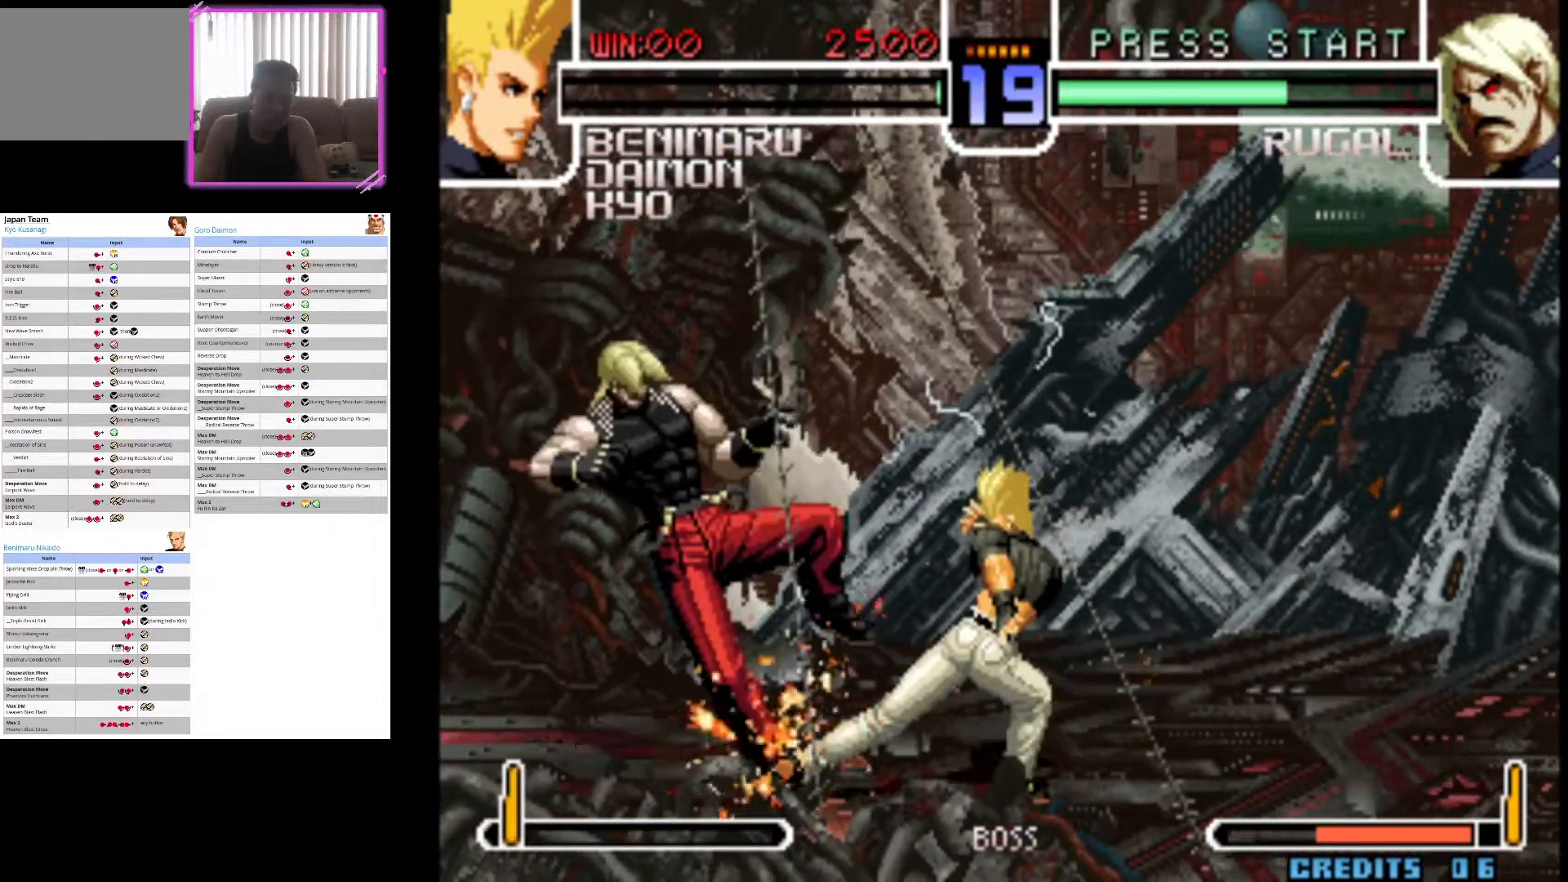
{"dt_ms": 500, "buttons": [], "left_stick": "left", "events": [[17, "left_stick", "center"], [67, "CIRCLE", "up"], [400, "left_stick", "left"]]}